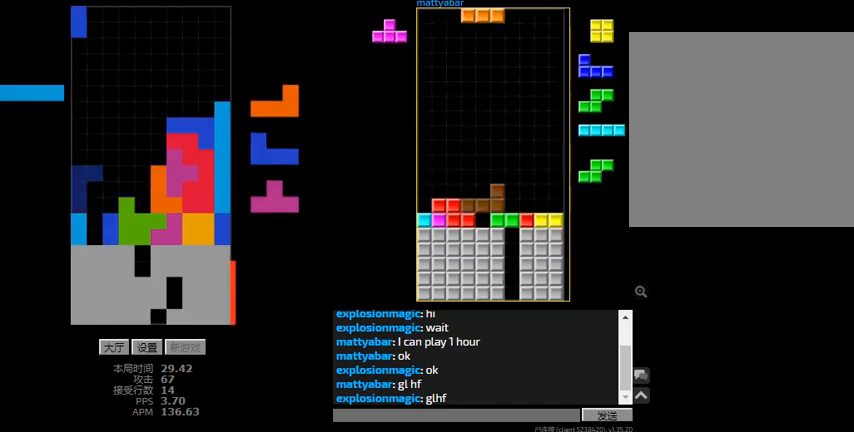
Gameplay with keyboard; each line is a JSON object with the keys held at the frame after it. "events" lists presses ("down") and releases ("up") of "hd", "l", "left", "r", "right" and "sd" between this image and that frame as [ms after this image, input, new state], when the widget could be followed in between. No other keys are recorded. Mouse input is not recorded. Key names are as the overlay labels them; some are game actions (e.g. jump) rather than physical keys.
{"keys": [], "events": [[33, "r", "up"], [100, "right", "down"], [167, "hd", "down"], [167, "left", "up"], [167, "right", "up"], [233, "l", "down"], [333, "hd", "up"], [367, "hd", "down"], [367, "l", "up"], [467, "hd", "up"]]}
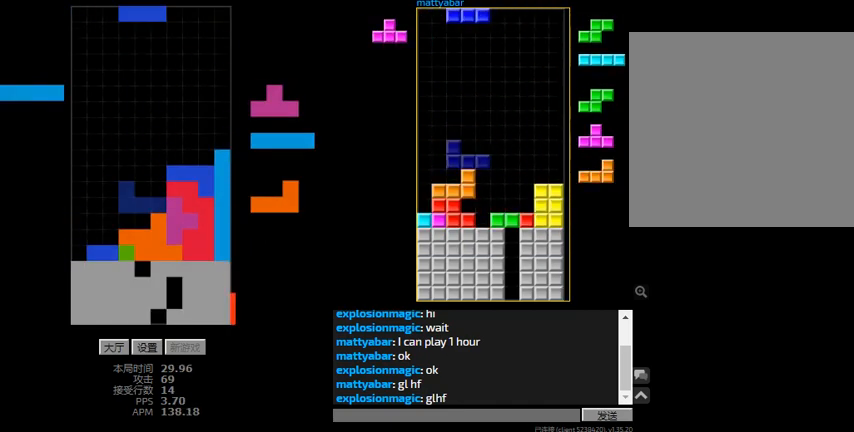
{"keys": ["left", "r"], "events": [[100, "left", "down"], [400, "r", "down"]]}
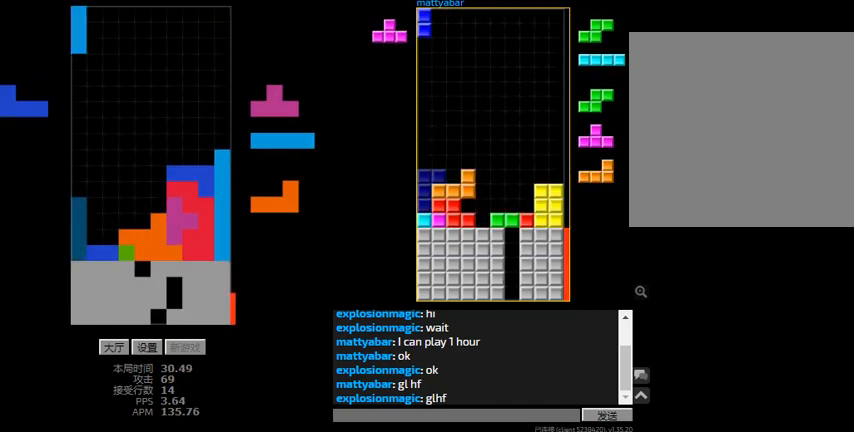
{"keys": ["hd", "l"], "events": [[33, "r", "up"], [133, "hd", "down"], [233, "l", "down"], [300, "hd", "up"], [300, "right", "down"], [333, "l", "up"], [400, "hd", "down"], [400, "left", "up"], [400, "right", "up"], [467, "l", "down"]]}
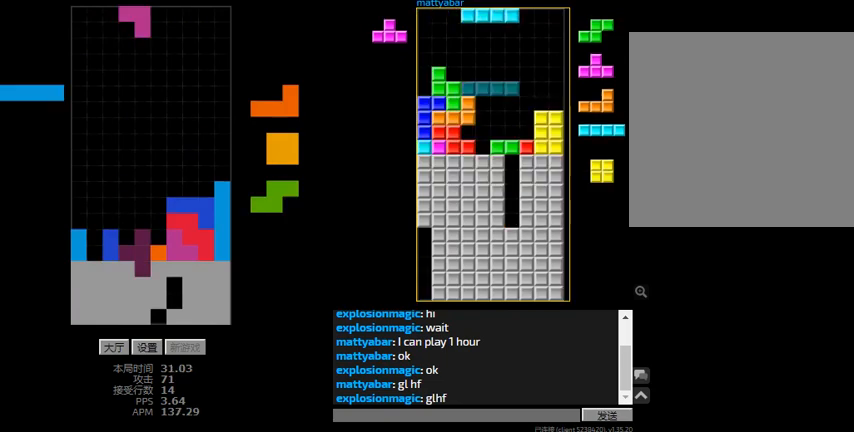
{"keys": ["hd"], "events": [[33, "hd", "up"], [67, "l", "up"], [100, "hd", "down"], [133, "l", "down"], [133, "left", "down"], [200, "hd", "up"], [233, "l", "up"], [333, "hd", "down"], [333, "left", "up"], [400, "r", "down"], [467, "r", "up"]]}
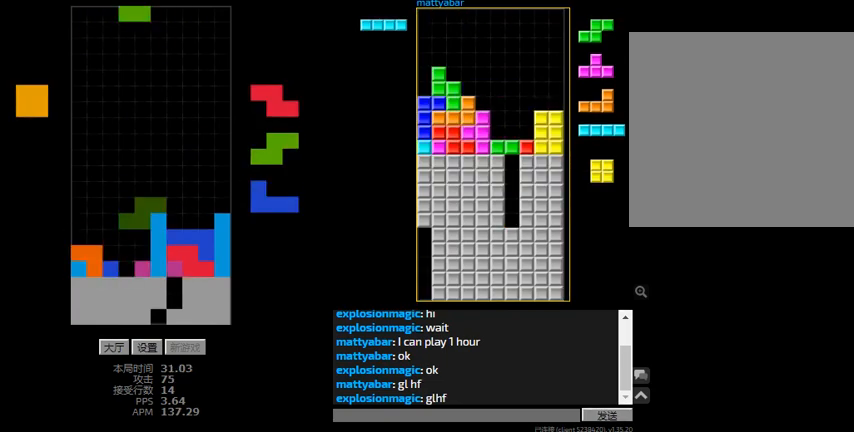
{"keys": [], "events": [[67, "hd", "up"], [67, "left", "down"], [267, "left", "up"], [300, "hd", "down"], [333, "l", "down"], [433, "hd", "up"], [433, "l", "up"]]}
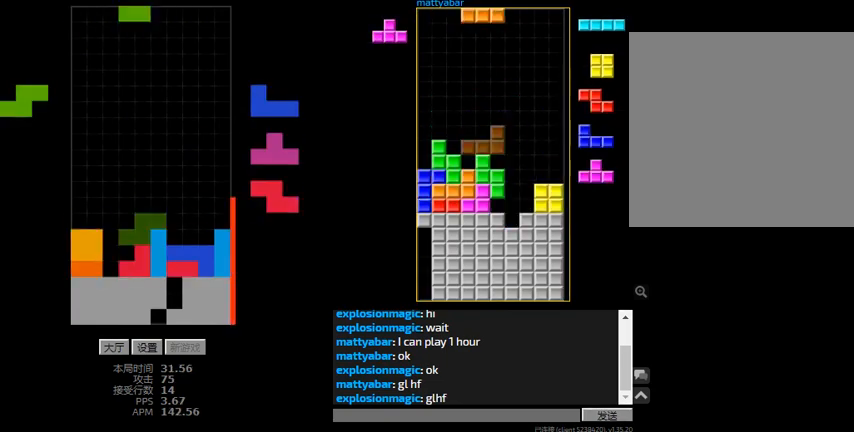
{"keys": ["hd"], "events": [[33, "hd", "down"], [67, "left", "down"], [100, "hd", "up"], [167, "left", "up"], [200, "hd", "down"], [333, "hd", "up"], [333, "left", "down"], [333, "r", "down"], [367, "r", "up"], [467, "left", "up"], [500, "hd", "down"]]}
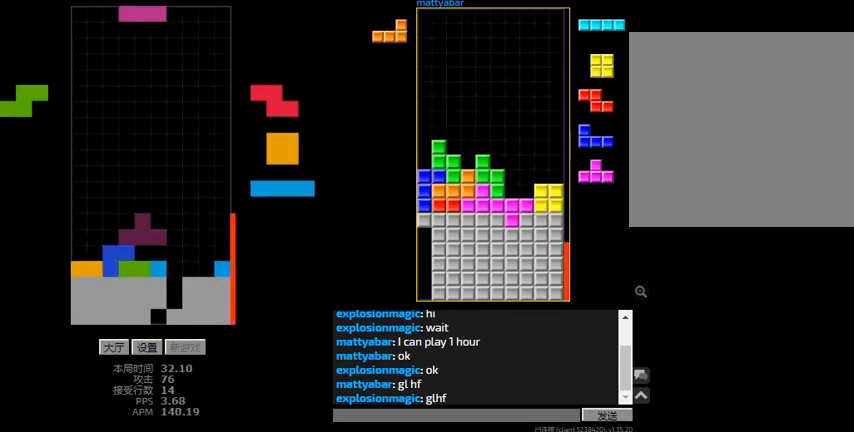
{"keys": ["left"], "events": [[67, "right", "down"], [167, "hd", "up"], [233, "hd", "down"], [233, "right", "up"], [300, "hd", "up"], [367, "hd", "down"], [400, "left", "down"], [433, "hd", "up"]]}
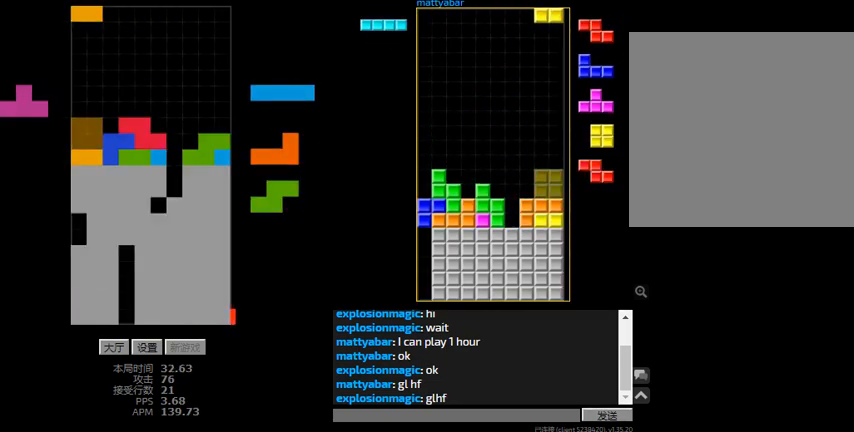
{"keys": ["r", "right"], "events": [[33, "hd", "down"], [33, "left", "up"], [100, "r", "down"], [100, "right", "down"], [200, "hd", "up"], [200, "r", "up"], [267, "hd", "down"], [300, "r", "down"], [400, "hd", "up"]]}
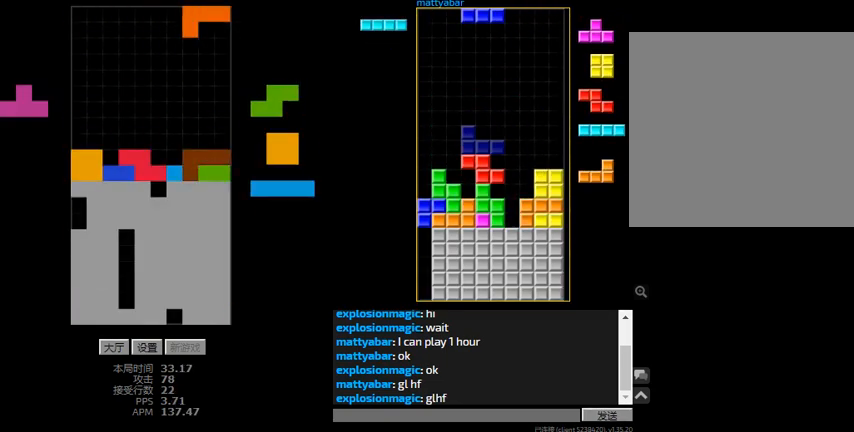
{"keys": ["left"], "events": [[33, "r", "up"], [33, "right", "up"], [133, "hd", "down"], [167, "r", "down"], [167, "right", "down"], [200, "hd", "up"], [267, "r", "up"], [267, "right", "up"], [300, "hd", "down"], [367, "l", "down"], [367, "left", "down"], [433, "hd", "up"], [500, "l", "up"]]}
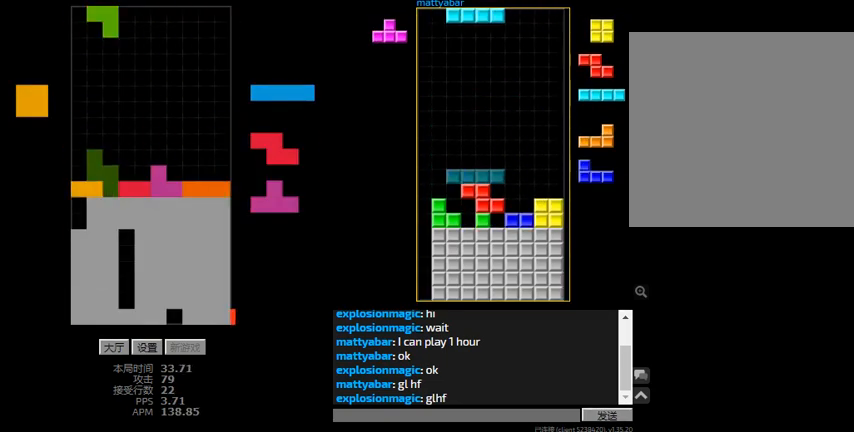
{"keys": ["hd"], "events": [[67, "hd", "down"], [133, "l", "down"], [200, "hd", "up"], [233, "l", "up"], [300, "left", "up"], [333, "hd", "down"], [400, "left", "down"], [400, "r", "down"], [433, "hd", "up"], [467, "left", "up"], [467, "r", "up"], [500, "hd", "down"]]}
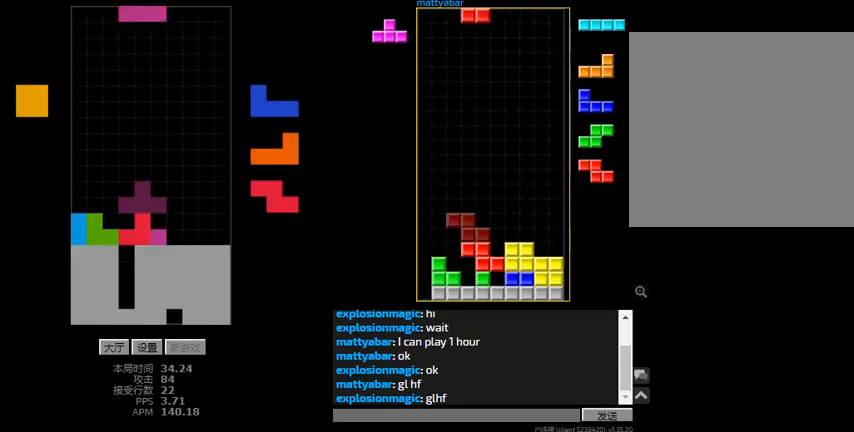
{"keys": [], "events": [[33, "right", "down"], [100, "hd", "up"], [200, "hd", "down"], [233, "l", "down"], [300, "hd", "up"], [367, "l", "up"], [400, "right", "up"]]}
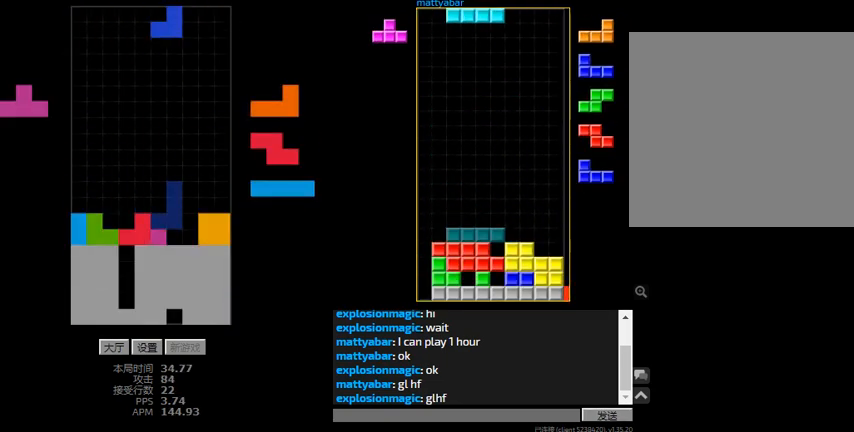
{"keys": ["hd"], "events": [[167, "right", "down"], [233, "hd", "down"], [233, "right", "up"], [267, "l", "down"], [300, "left", "down"], [367, "l", "up"], [400, "left", "up"], [433, "right", "down"], [500, "right", "up"]]}
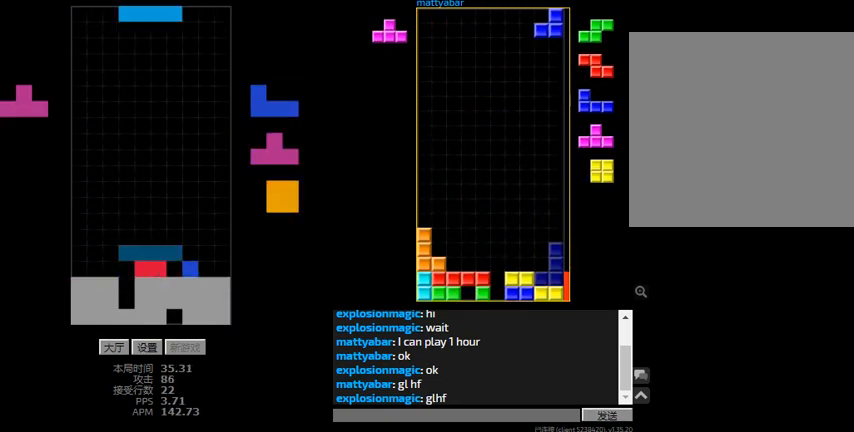
{"keys": ["right"], "events": [[67, "l", "down"], [67, "left", "down"], [133, "left", "up"], [167, "l", "up"], [200, "left", "down"], [233, "hd", "up"], [333, "left", "up"], [400, "r", "down"], [400, "right", "down"], [467, "r", "up"]]}
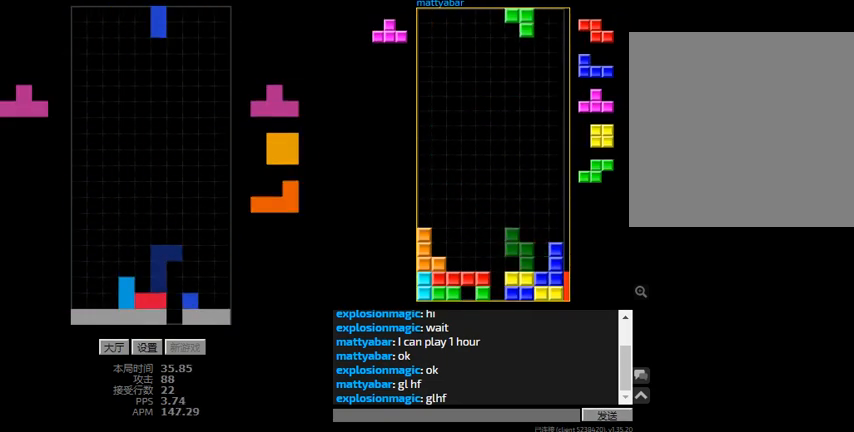
{"keys": ["left"], "events": [[233, "right", "up"], [367, "hd", "down"], [367, "left", "down"], [467, "hd", "up"]]}
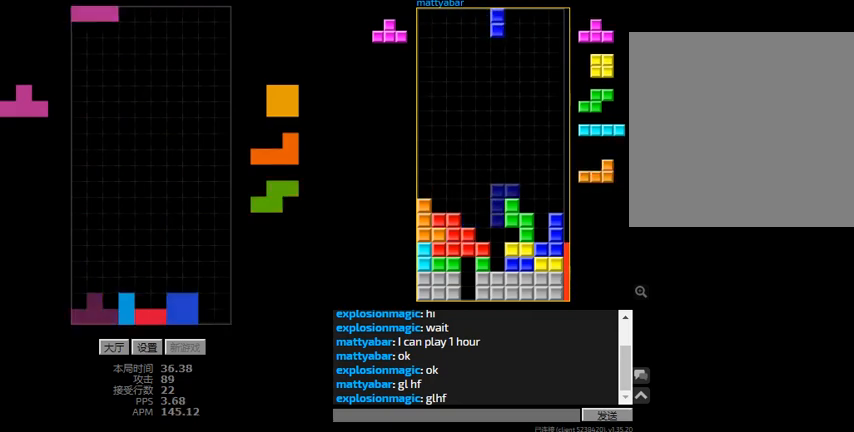
{"keys": ["right"], "events": [[67, "hd", "down"], [167, "r", "down"], [233, "left", "up"], [233, "r", "up"], [333, "hd", "up"], [333, "right", "down"]]}
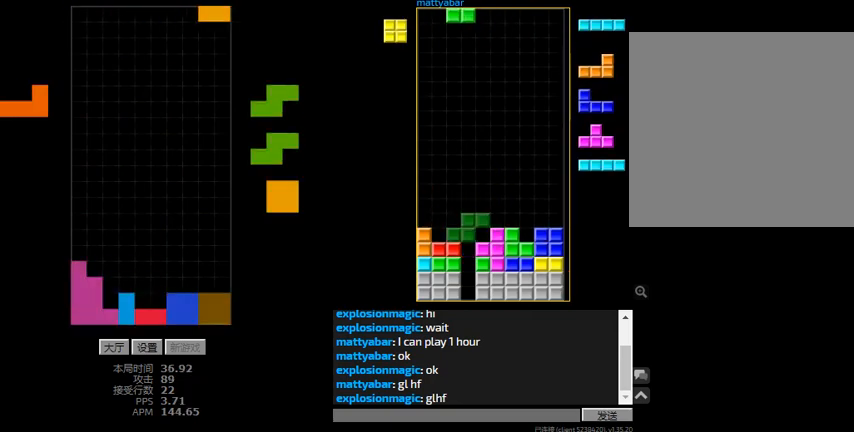
{"keys": ["hd", "left"], "events": [[33, "right", "up"], [67, "hd", "down"], [133, "l", "down"], [133, "left", "down"], [200, "hd", "up"], [267, "l", "up"], [267, "right", "down"], [300, "hd", "down"], [300, "left", "up"], [433, "left", "down"], [433, "right", "up"]]}
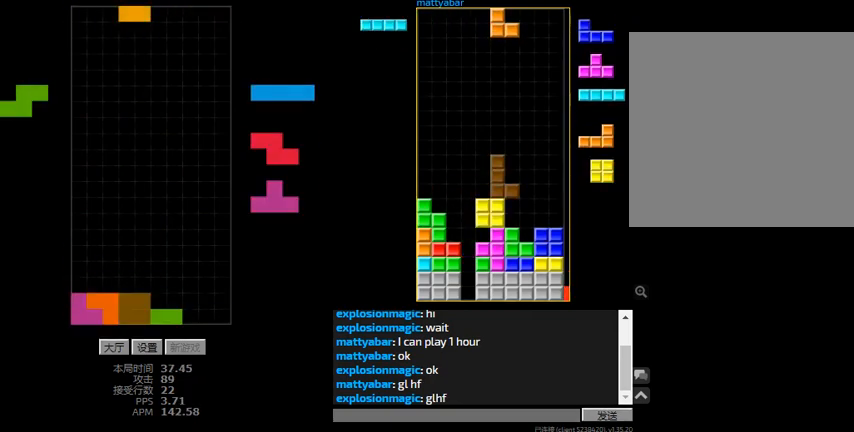
{"keys": ["hd", "r", "right"], "events": [[33, "left", "up"], [100, "right", "down"], [167, "hd", "up"], [167, "left", "down"], [167, "right", "up"], [400, "left", "up"], [467, "hd", "down"], [500, "r", "down"], [500, "right", "down"]]}
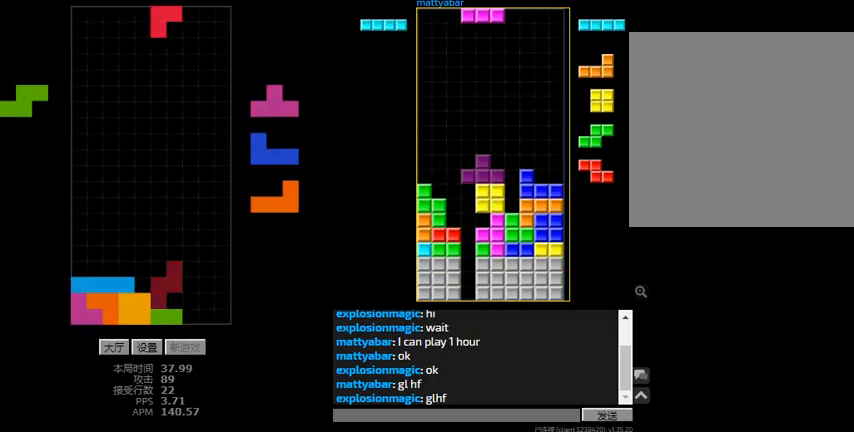
{"keys": ["hd", "l"], "events": [[100, "hd", "up"], [100, "r", "up"], [100, "right", "up"], [233, "hd", "down"], [300, "l", "down"]]}
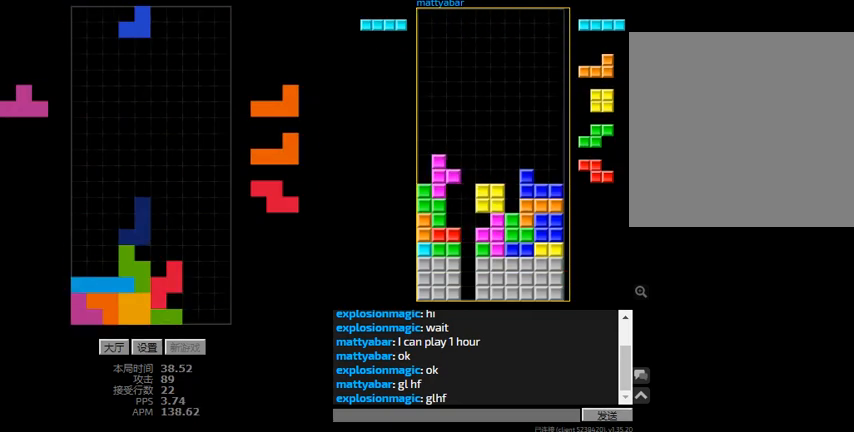
{"keys": ["right"], "events": [[33, "hd", "up"], [33, "right", "down"], [100, "l", "up"]]}
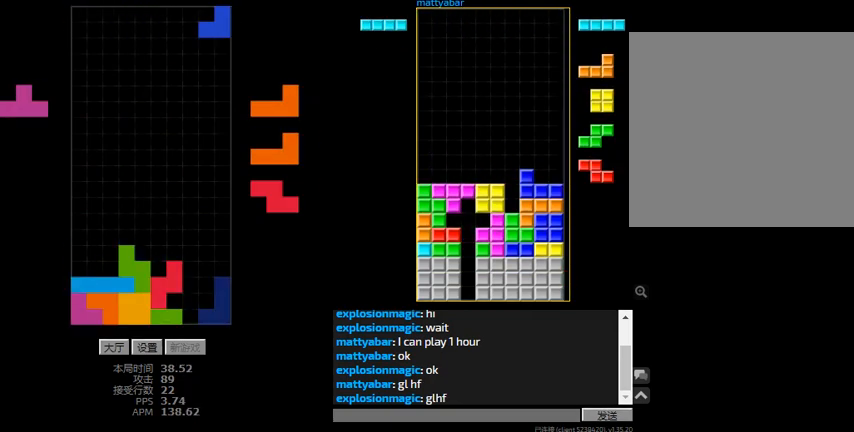
{"keys": ["hd", "l", "left"], "events": [[33, "hd", "down"], [167, "l", "down"], [267, "hd", "up"], [267, "left", "down"], [267, "right", "up"], [300, "l", "up"], [300, "sd", "down"], [333, "left", "up"], [400, "l", "down"], [433, "sd", "up"], [467, "hd", "down"], [500, "left", "down"]]}
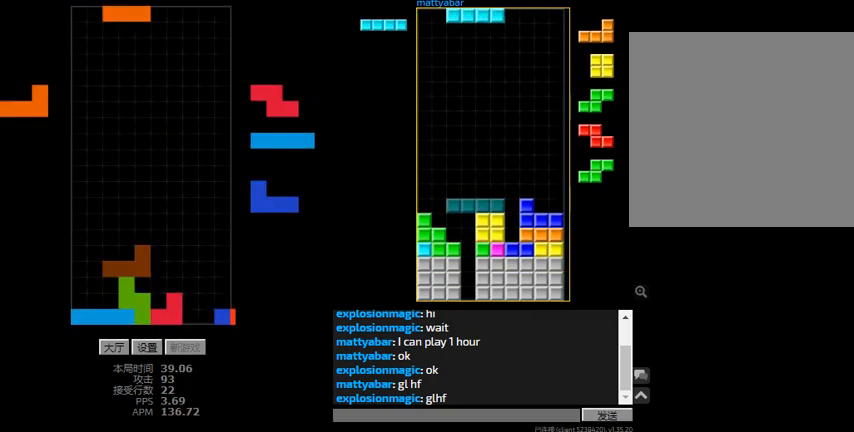
{"keys": ["left", "r"], "events": [[33, "l", "up"], [67, "hd", "up"], [167, "hd", "down"], [167, "left", "up"], [200, "r", "down"], [200, "right", "down"], [267, "hd", "up"], [367, "hd", "down"], [367, "r", "up"], [400, "right", "up"], [433, "left", "down"], [467, "r", "down"], [500, "hd", "up"]]}
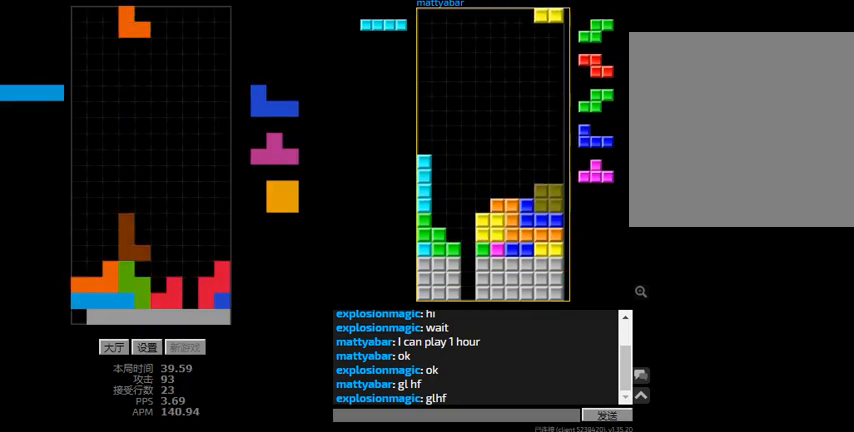
{"keys": [], "events": [[67, "r", "up"], [100, "hd", "down"], [100, "left", "up"], [167, "r", "down"], [167, "right", "down"], [233, "hd", "up"], [267, "r", "up"], [267, "right", "up"], [333, "hd", "down"], [400, "hd", "up"], [400, "r", "down"], [500, "r", "up"]]}
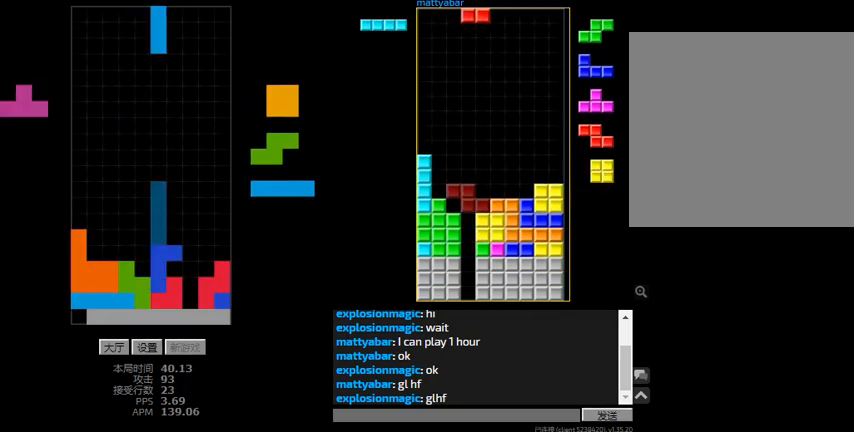
{"keys": [], "events": [[33, "left", "down"], [100, "hd", "down"], [133, "left", "up"], [200, "right", "down"], [267, "hd", "up"], [267, "right", "up"]]}
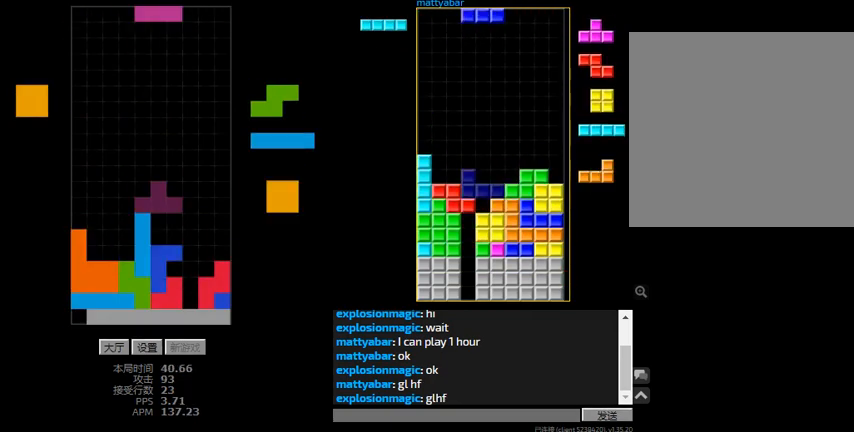
{"keys": ["hd", "r"], "events": [[67, "r", "down"], [67, "right", "down"], [233, "r", "up"], [267, "left", "down"], [267, "right", "up"], [300, "sd", "down"], [367, "left", "up"], [433, "r", "down"], [467, "hd", "down"], [500, "sd", "up"]]}
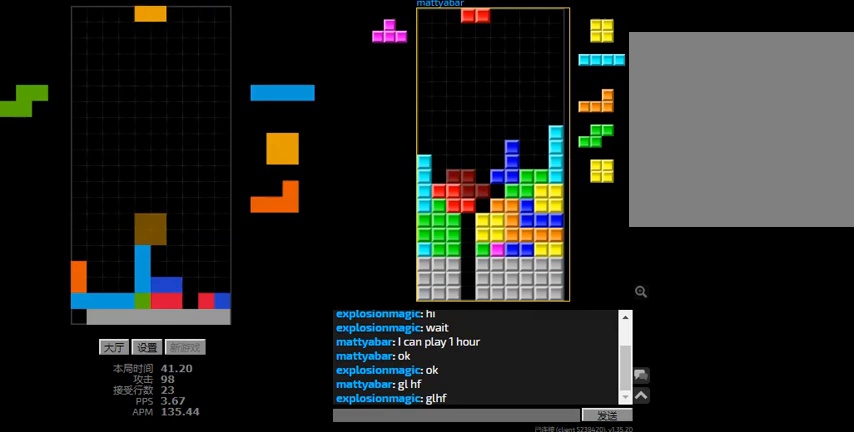
{"keys": [], "events": [[33, "r", "up"], [100, "hd", "up"], [100, "right", "down"], [300, "hd", "down"], [300, "right", "up"], [367, "r", "down"], [367, "right", "down"], [400, "hd", "up"], [433, "r", "up"], [500, "right", "up"]]}
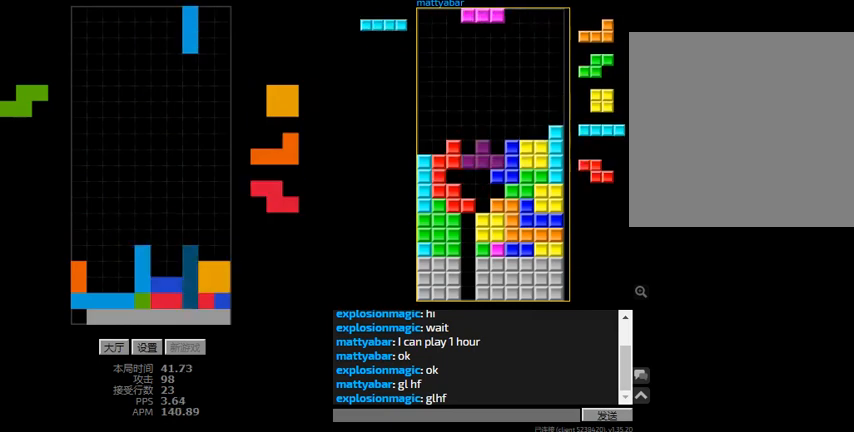
{"keys": ["hd"], "events": [[33, "hd", "down"], [100, "right", "down"], [200, "right", "up"], [300, "hd", "up"], [300, "left", "down"], [433, "left", "up"], [467, "hd", "down"]]}
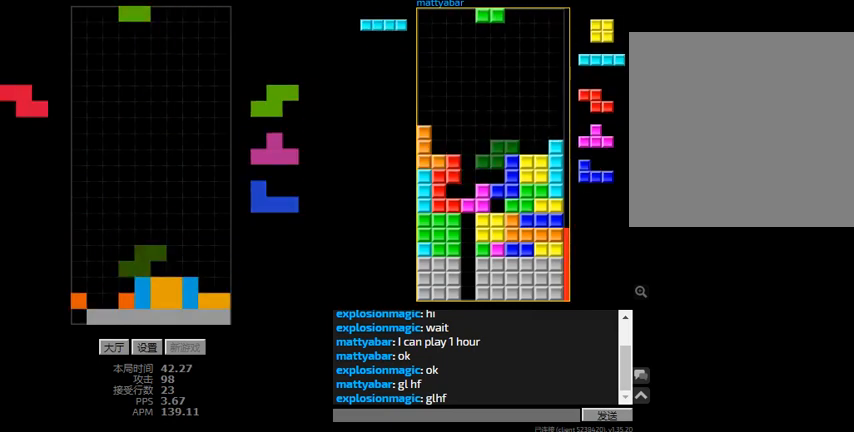
{"keys": ["right"], "events": [[33, "hd", "up"], [33, "left", "down"], [133, "hd", "down"], [133, "left", "up"], [233, "right", "down"], [300, "hd", "up"]]}
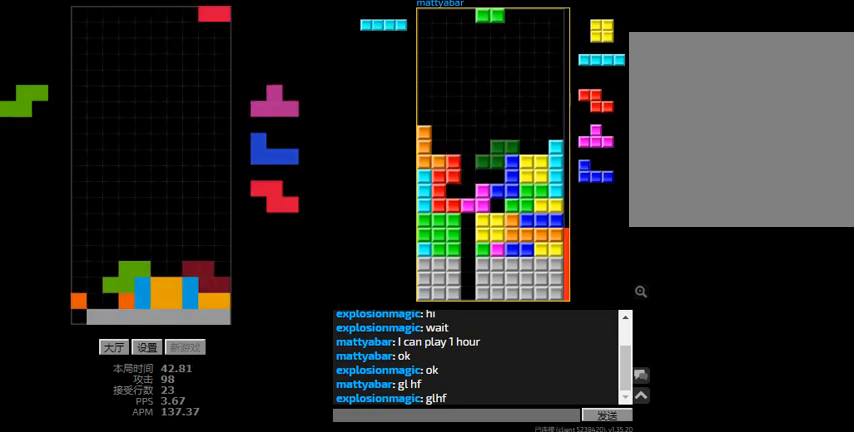
{"keys": ["right"], "events": [[67, "right", "up"], [233, "hd", "down"], [367, "right", "down"], [433, "hd", "up"]]}
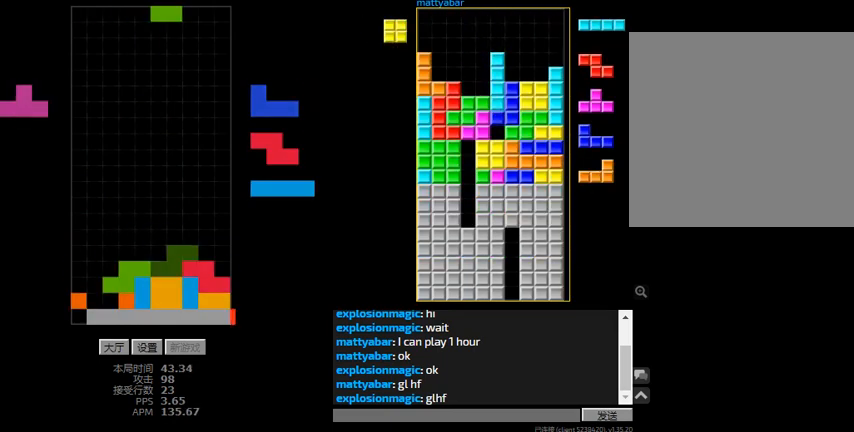
{"keys": ["left"], "events": [[67, "hd", "down"], [67, "right", "up"], [133, "right", "down"], [167, "l", "down"], [233, "hd", "up"], [267, "l", "up"], [333, "right", "up"], [367, "hd", "down"], [400, "left", "down"], [500, "hd", "up"]]}
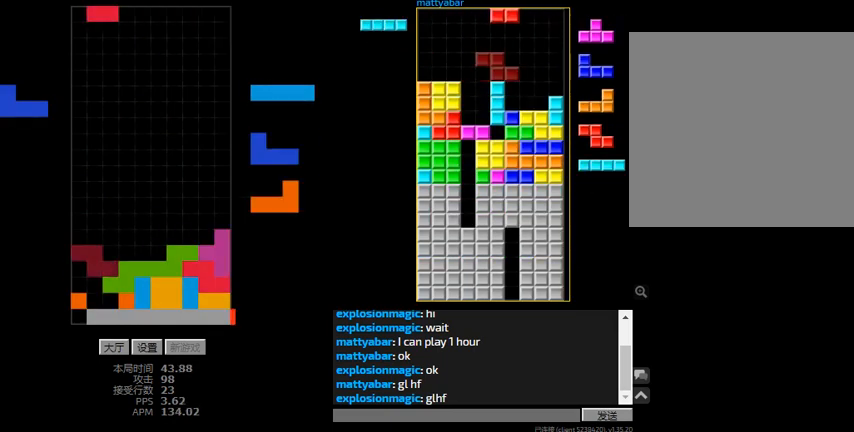
{"keys": ["left"], "events": [[67, "sd", "down"], [200, "left", "up"], [200, "r", "down"], [267, "hd", "down"], [267, "sd", "up"], [300, "r", "up"], [333, "left", "down"], [367, "l", "down"], [400, "hd", "up"], [467, "l", "up"]]}
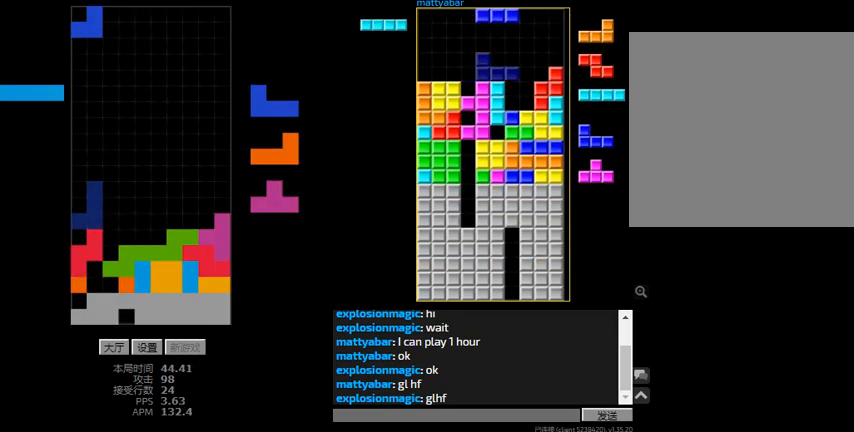
{"keys": ["right"], "events": [[133, "left", "up"], [200, "right", "down"], [400, "r", "down"], [500, "r", "up"]]}